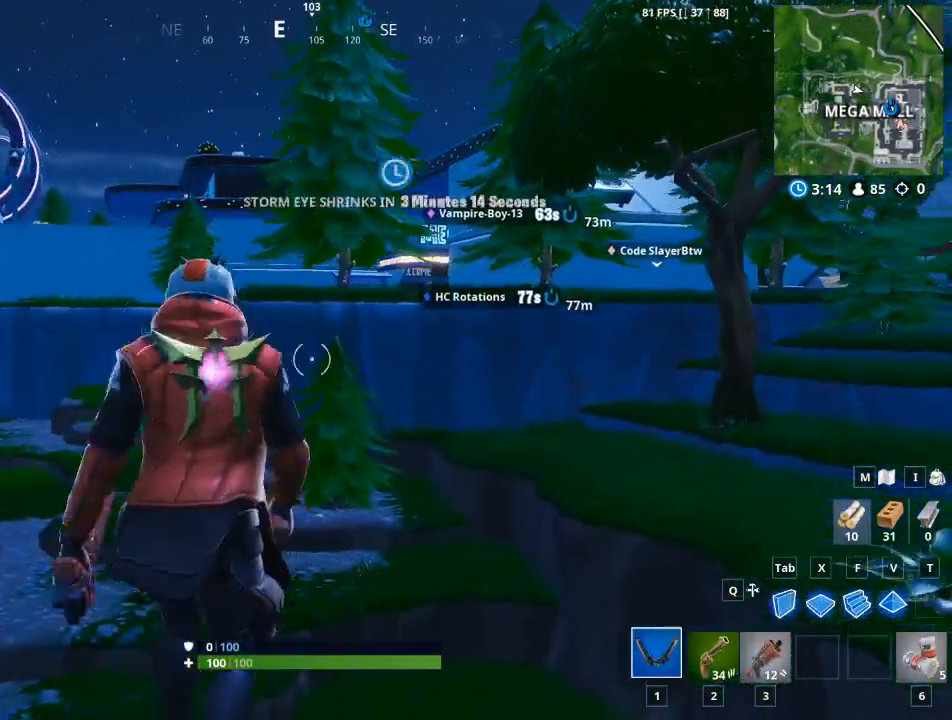
Gameplay with keyboard and mouse; each line is a JSON object with the keys and mouse buttons held at the frame after it. "events" lists presses ("down") and releases ("up") of "1", "2", "3", "4", "5", "a", "alt", "c", "caps_lock", "ctrl", "d", "e", "f", "q", "r", "s", "shift", "space", "t", "tab", "v", "w", "x", "z", "mouse_left", "mouse_wheel" and "mouse_right" between this image and that frame as [ms after this image, input, new state], when the widget could be followed in between. "mouse_left", "mouse_wheel", "mouse_right" = the "left", "wheel", "right" buttons of the "mouse" list. No other keys are recorded. "wheel" means that the mouse wheel is clicked or scrolled. Not read: g mouse_move.
{"keys": ["a", "w"], "mouse": [], "events": [[300, "a", "down"]]}
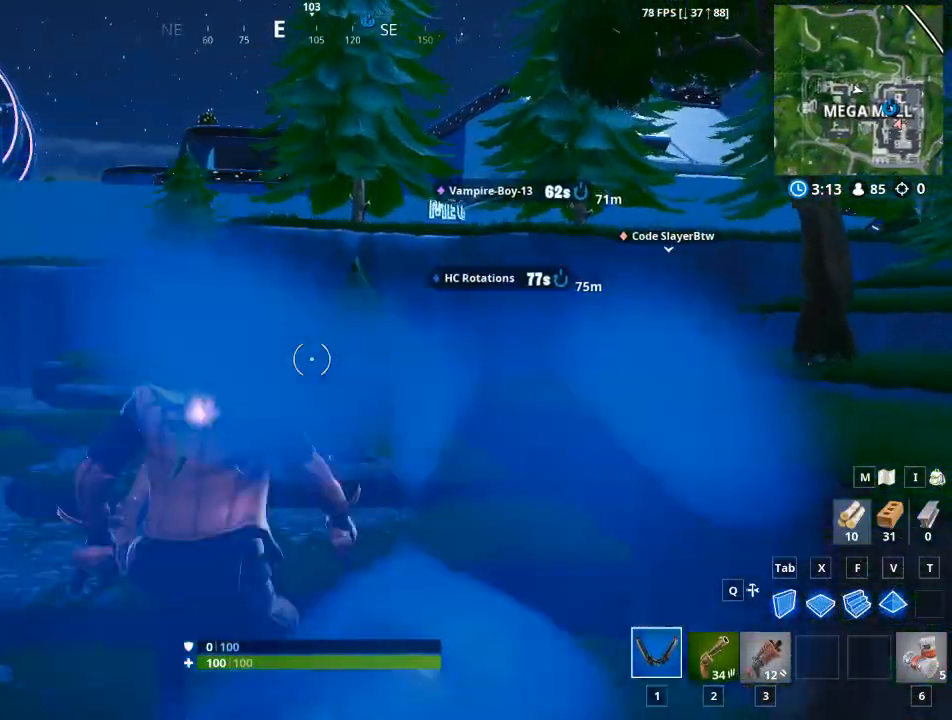
{"keys": ["w"], "mouse": [], "events": [[351, "a", "up"]]}
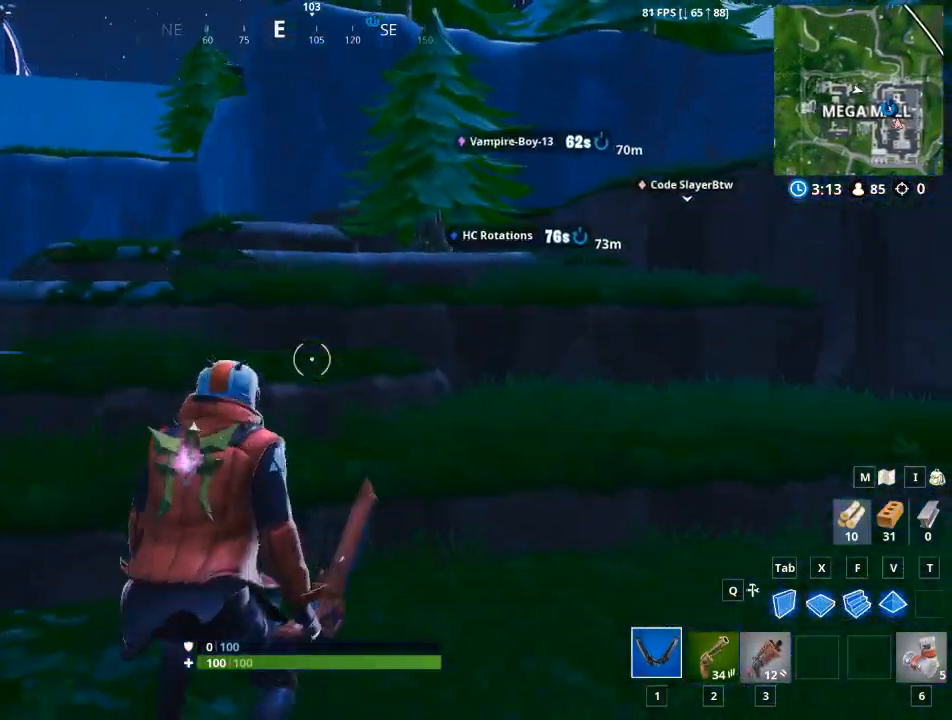
{"keys": ["w"], "mouse": [], "events": []}
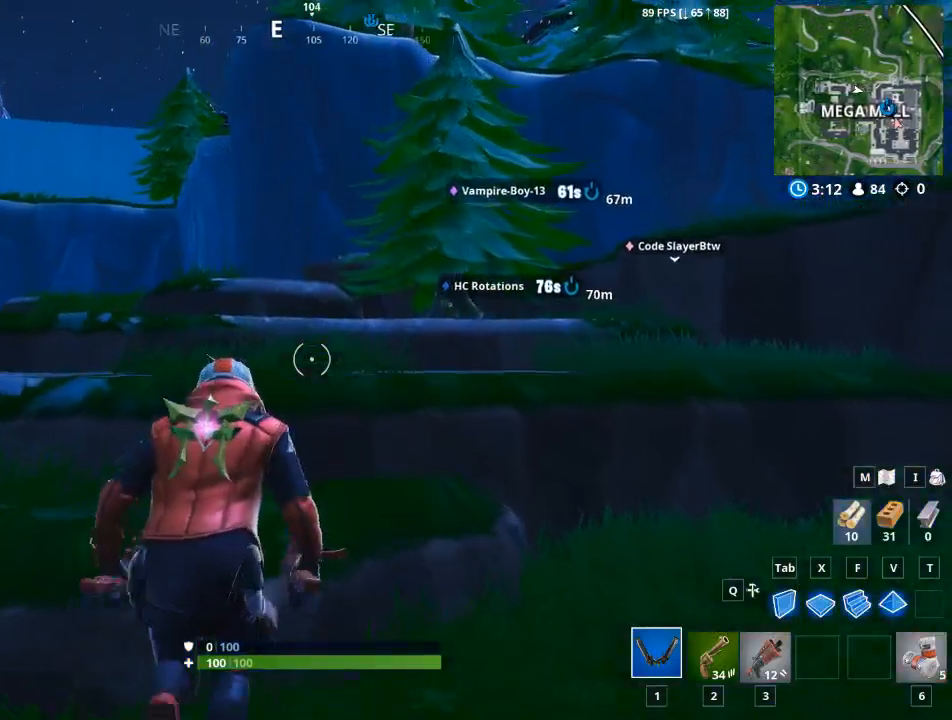
{"keys": ["space", "w"], "mouse": [], "events": [[434, "space", "down"]]}